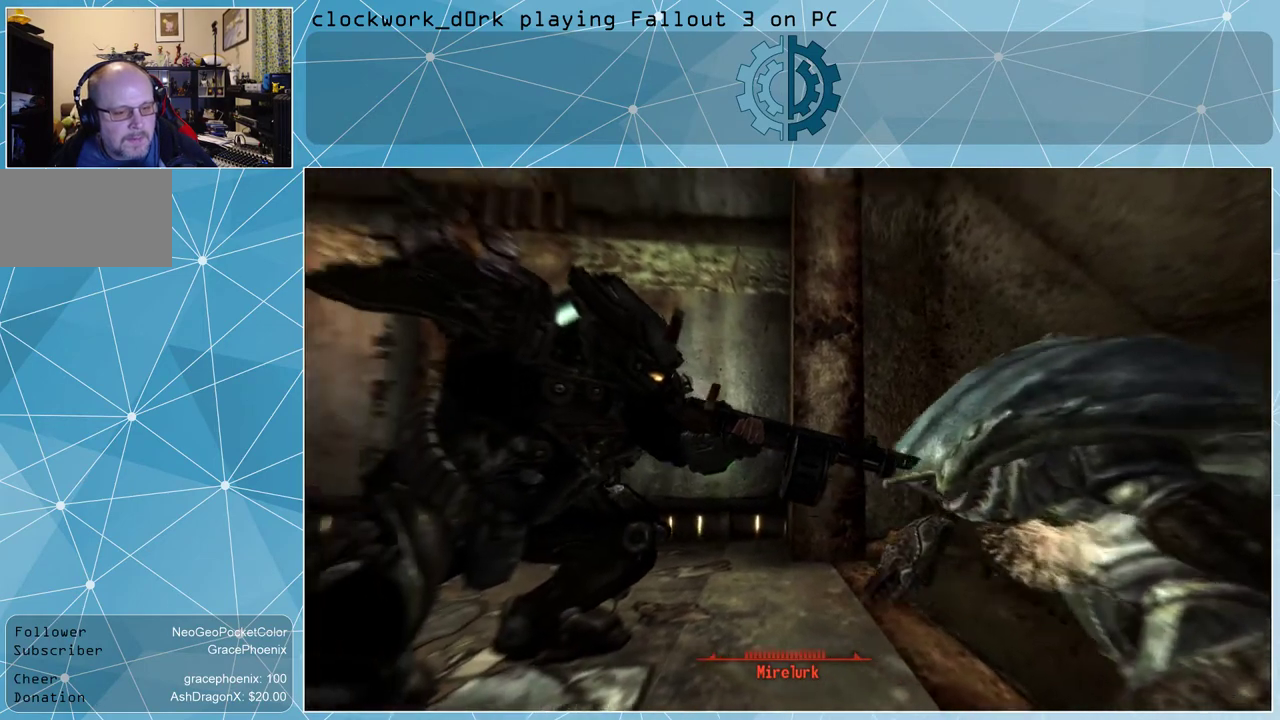
Gameplay with keyboard and mouse; each line is a JSON object with the keys and mouse buttons held at the frame after it. "events" lists presses ("down") and releases ("up") of "1", "2", "3", "4", "5", "a", "alt", "c", "ctrl", "d", "e", "f", "q", "r", "s", "shift", "space", "tab", "v", "w", "x", "z", "mouse_left", "mouse_wheel" and "mouse_right" between this image and that frame as [ms after this image, input, new state], when the widget could be followed in between. "mouse_left", "mouse_wheel", "mouse_right" = the "left", "wheel", "right" buttons of the "mouse" list. No other keys are recorded. "wheel" means that the mouse wheel is clicked or scrolled. Not read: mouse_move other_keys.
{"keys": [], "mouse": [], "events": []}
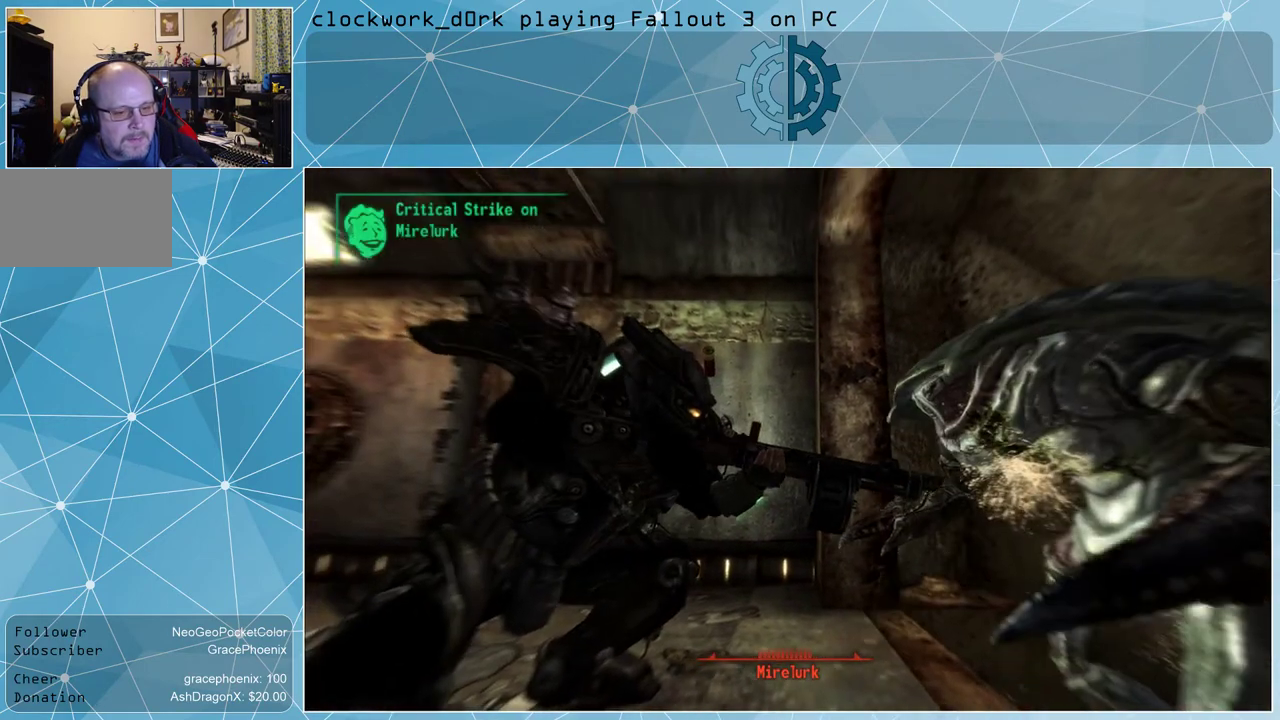
{"keys": ["s"], "mouse": [], "events": [[234, "s", "down"]]}
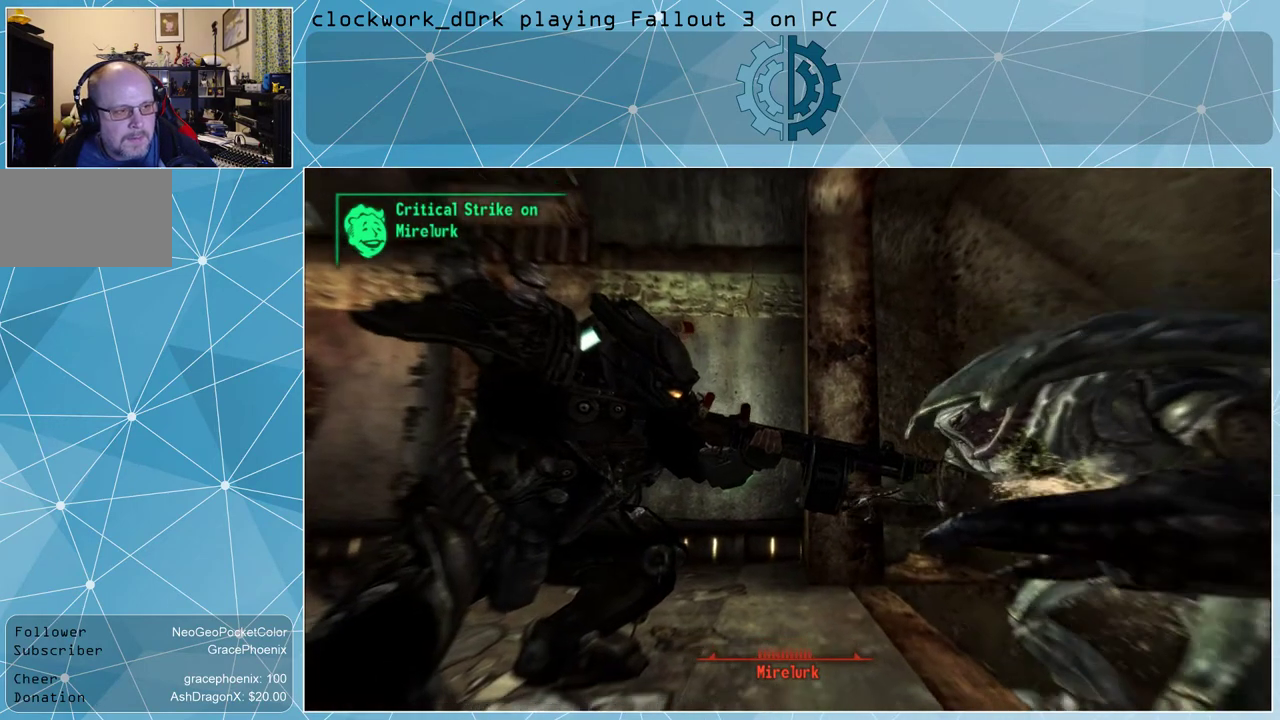
{"keys": ["s"], "mouse": [], "events": []}
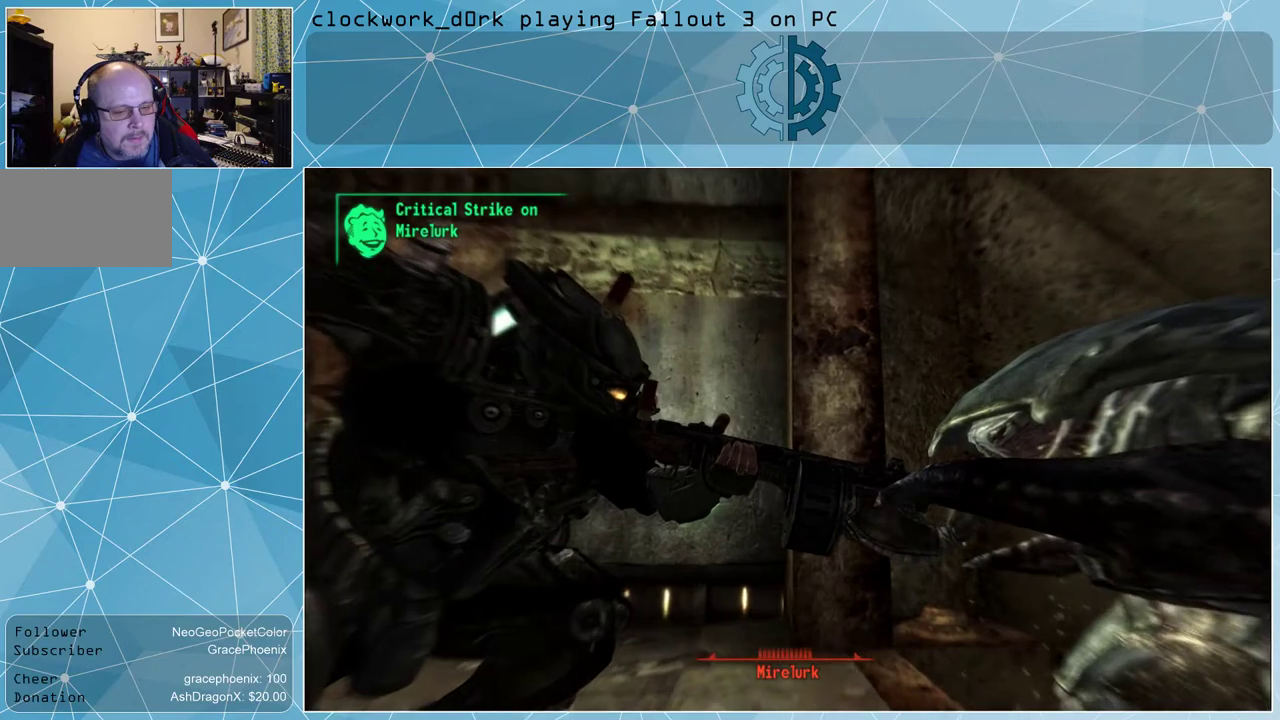
{"keys": ["s"], "mouse": [], "events": []}
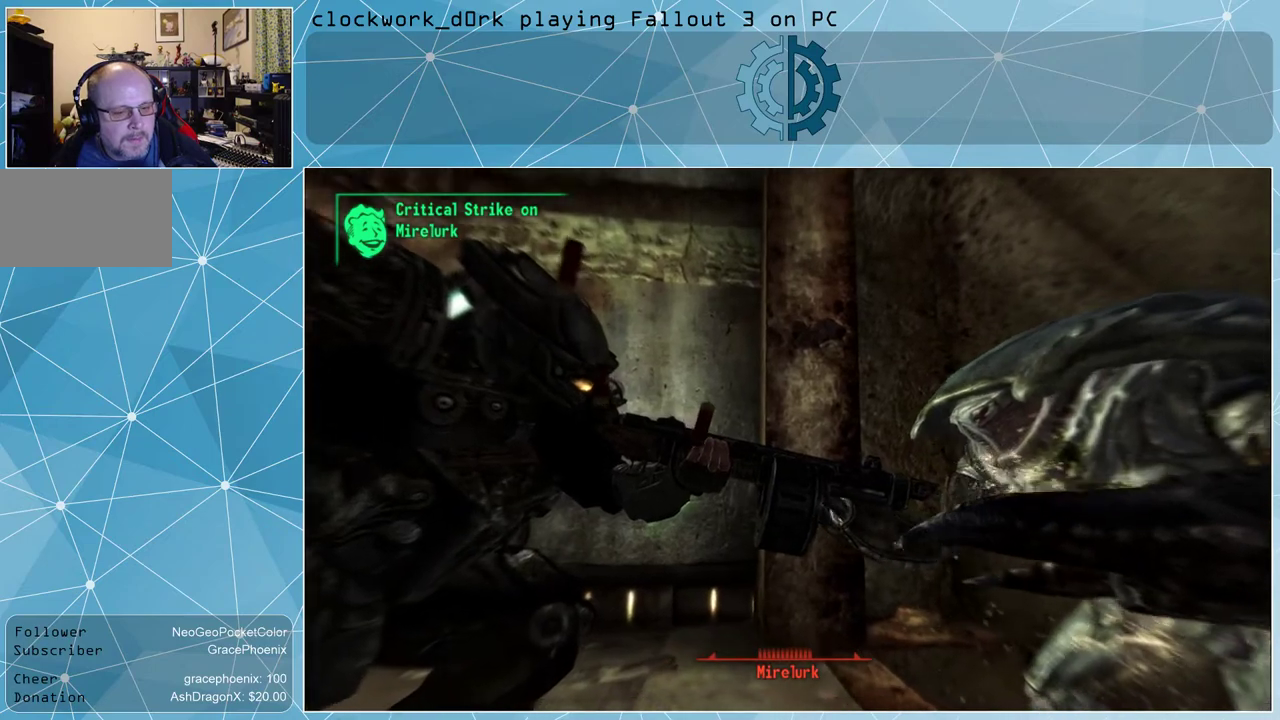
{"keys": ["s"], "mouse": [], "events": []}
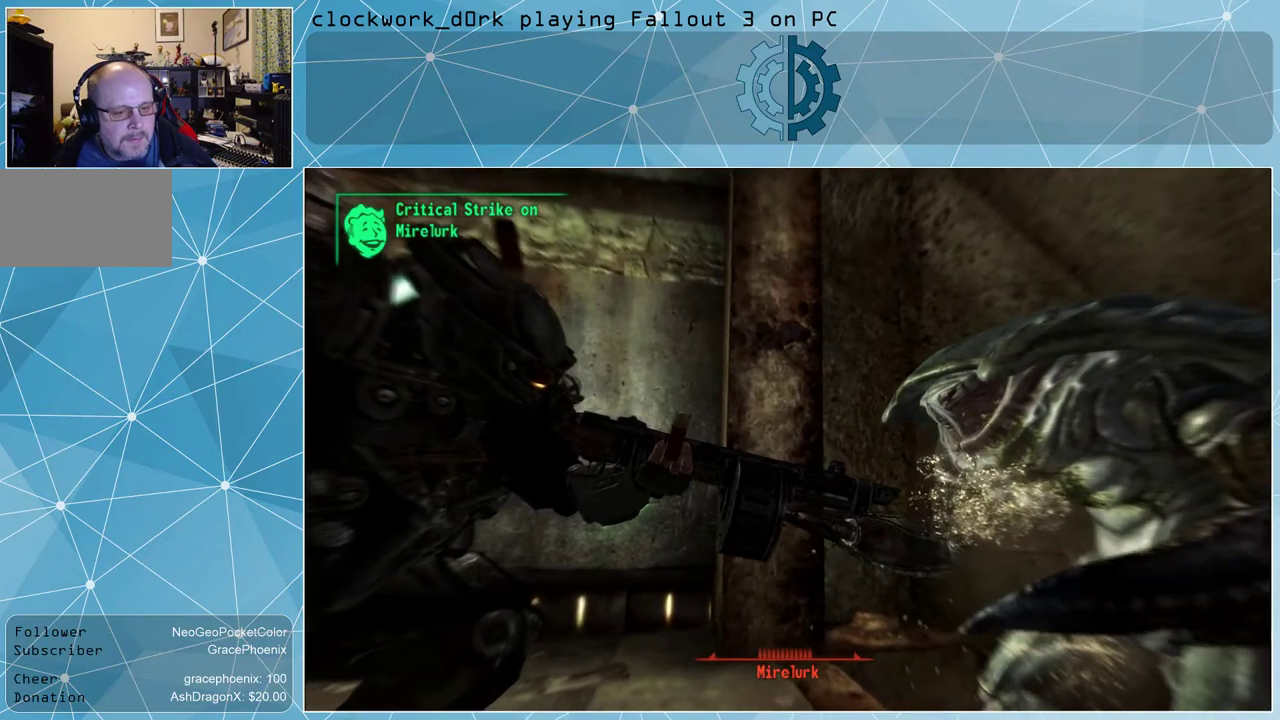
{"keys": ["s"], "mouse": [], "events": []}
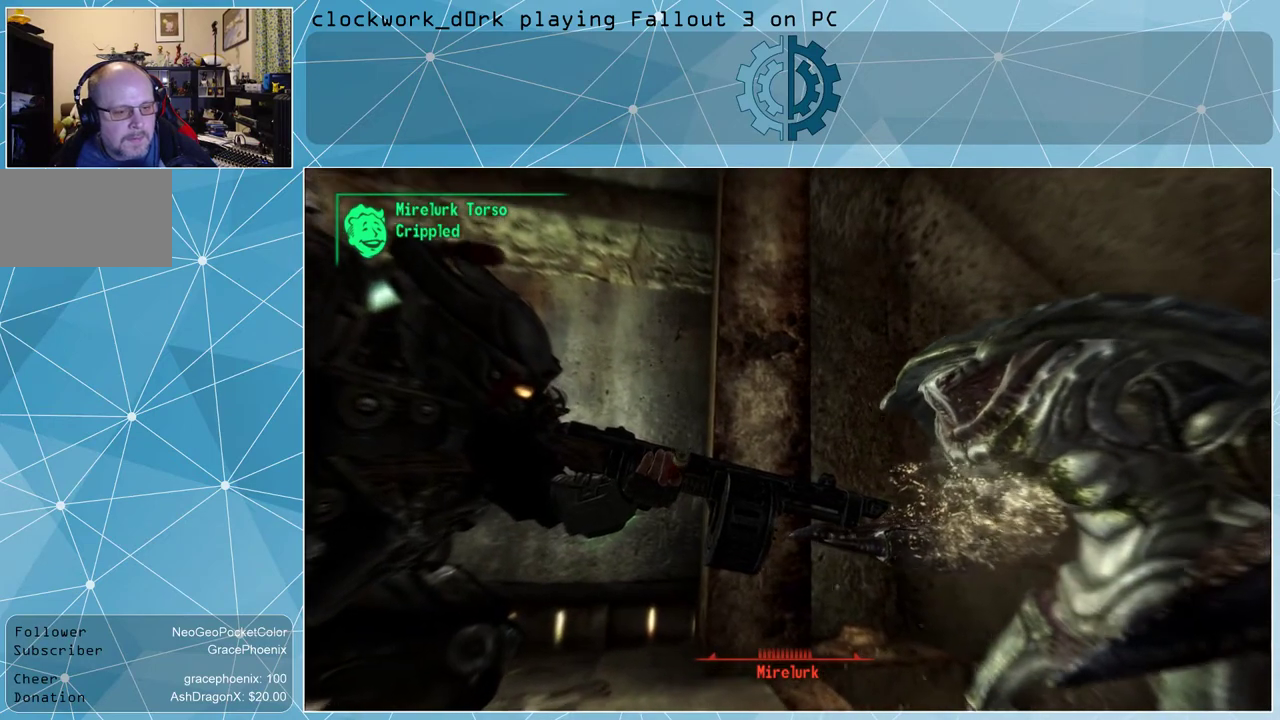
{"keys": ["s"], "mouse": [], "events": []}
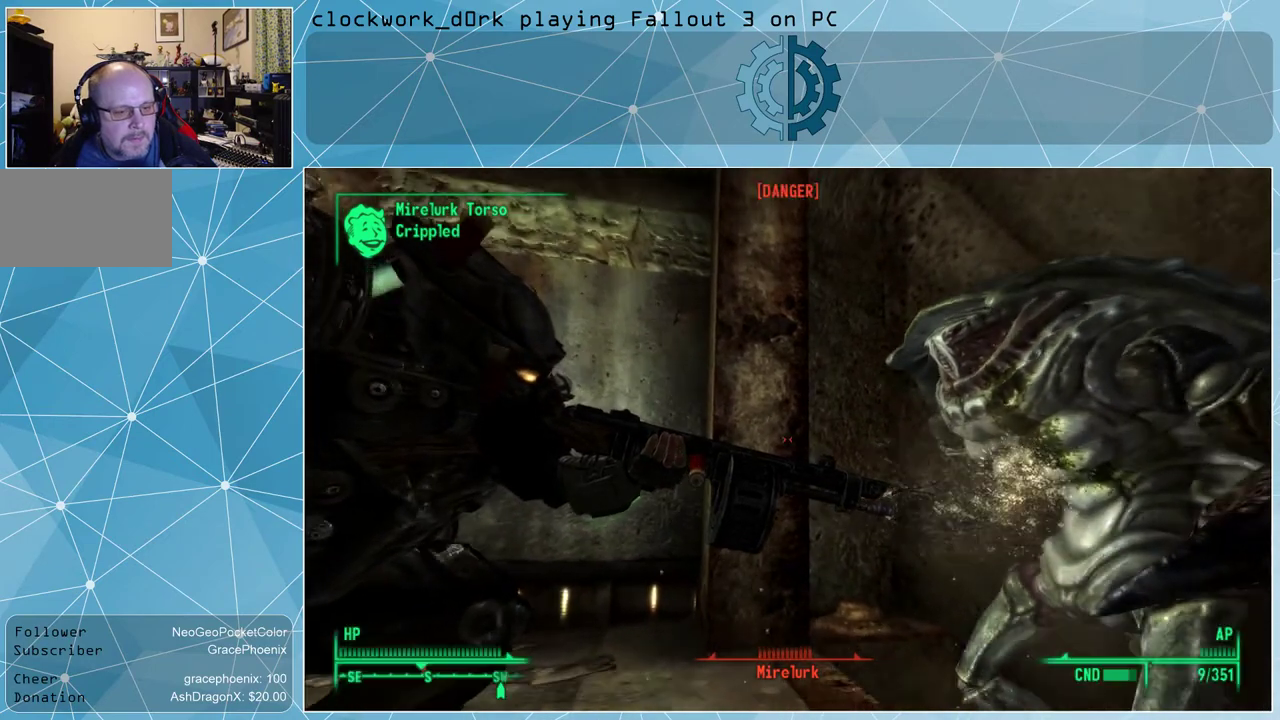
{"keys": ["s"], "mouse": [], "events": [[267, "s", "up"], [367, "s", "down"]]}
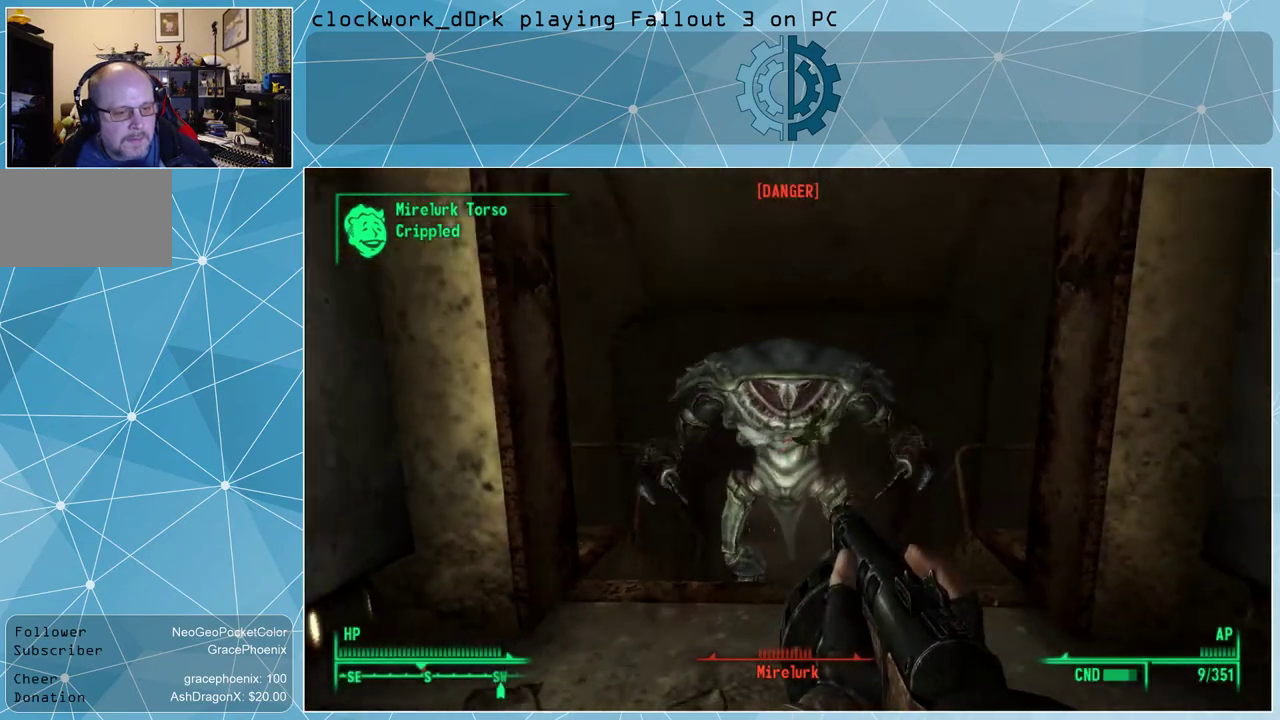
{"keys": ["s"], "mouse": [], "events": [[234, "mouse_left", "down"], [400, "mouse_left", "up"]]}
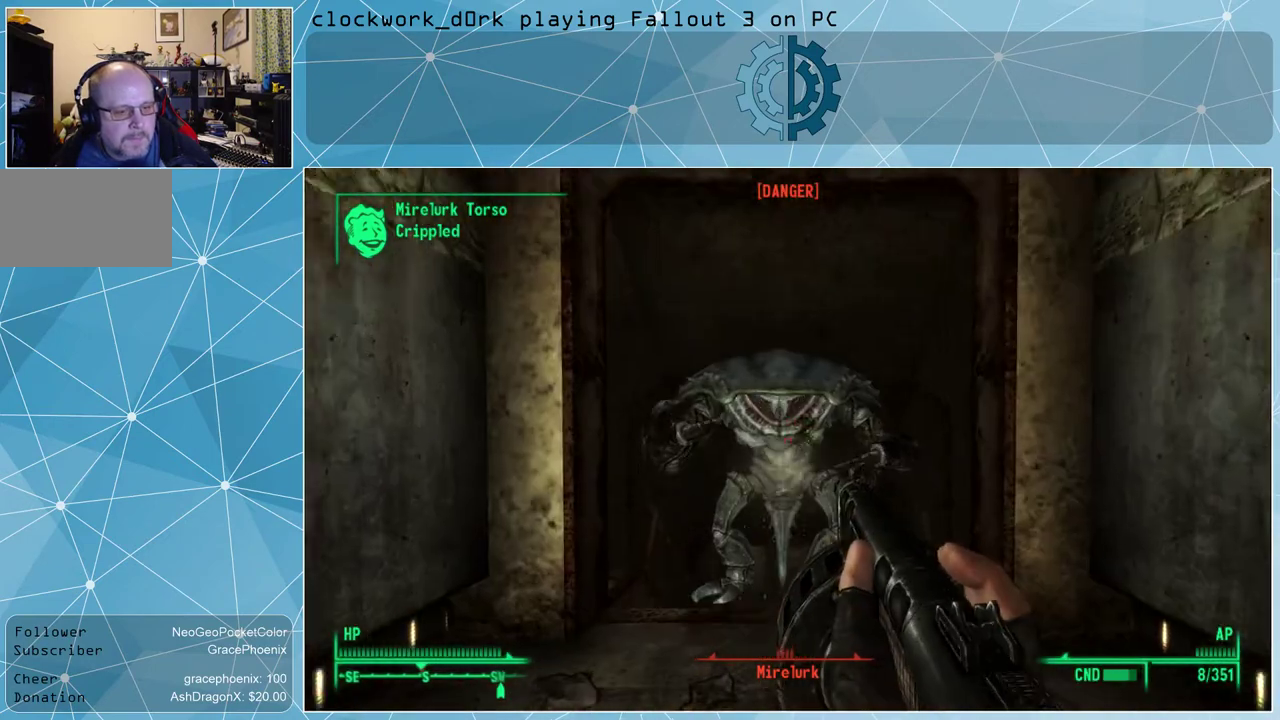
{"keys": ["s"], "mouse": [], "events": []}
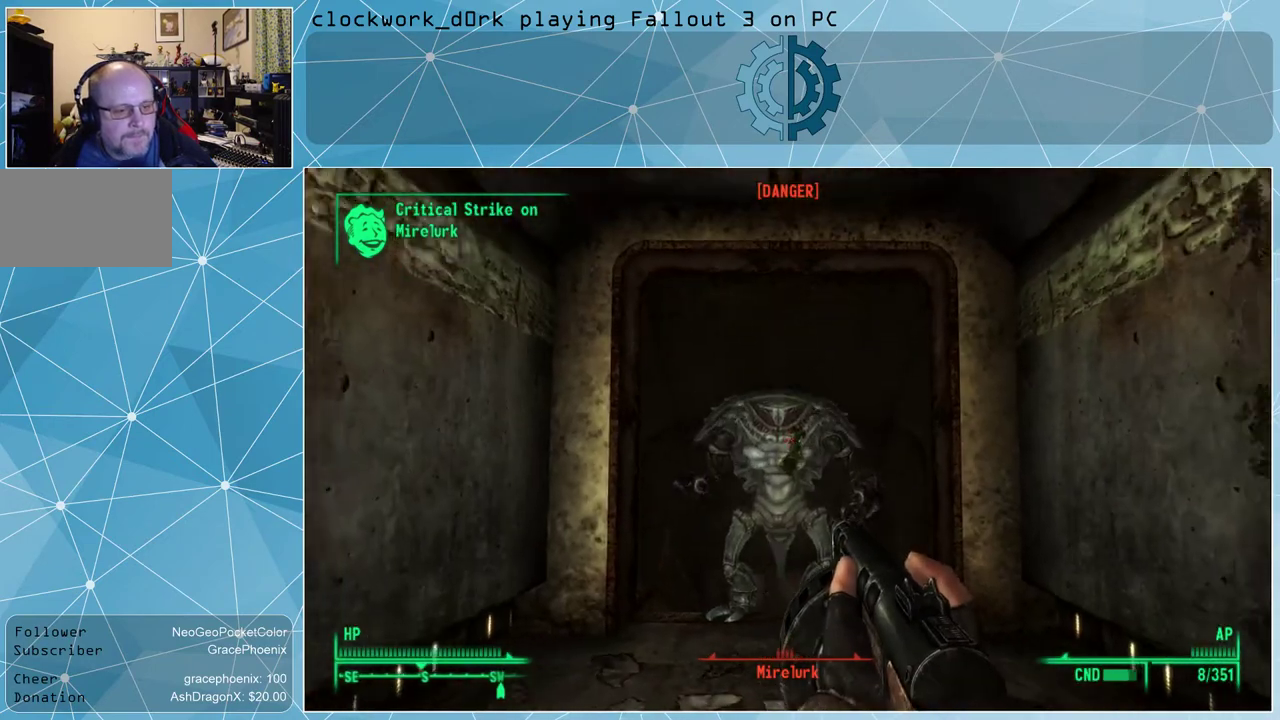
{"keys": [], "mouse": ["left"], "events": [[134, "s", "up"], [467, "mouse_left", "down"]]}
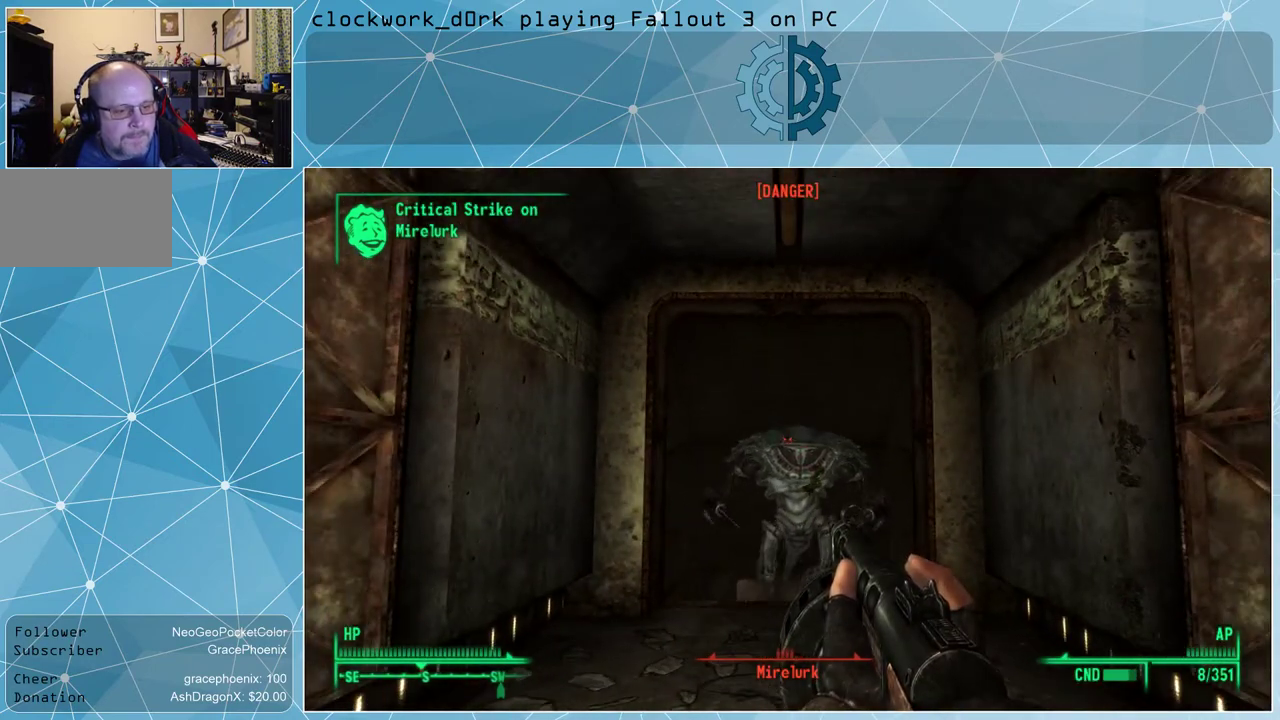
{"keys": [], "mouse": ["left"], "events": [[67, "mouse_left", "up"], [434, "mouse_left", "down"]]}
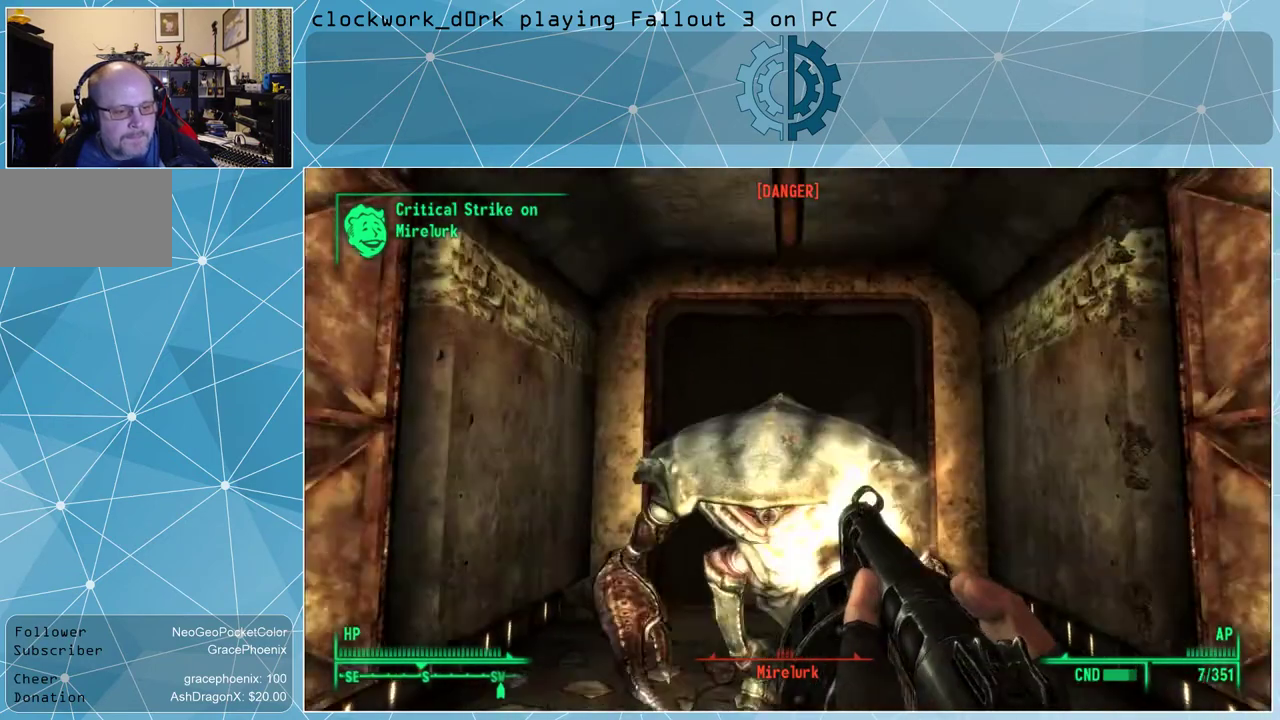
{"keys": ["s"], "mouse": [], "events": [[34, "mouse_left", "up"], [134, "s", "down"]]}
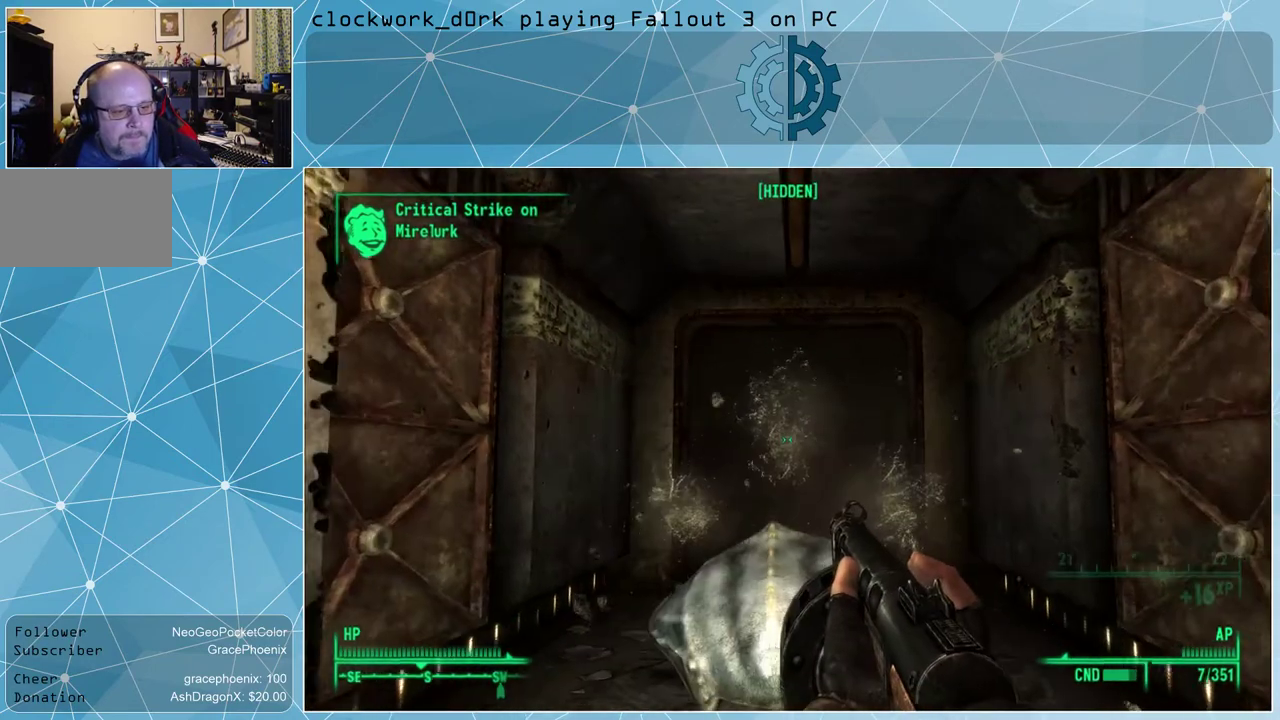
{"keys": [], "mouse": [], "events": [[34, "s", "up"]]}
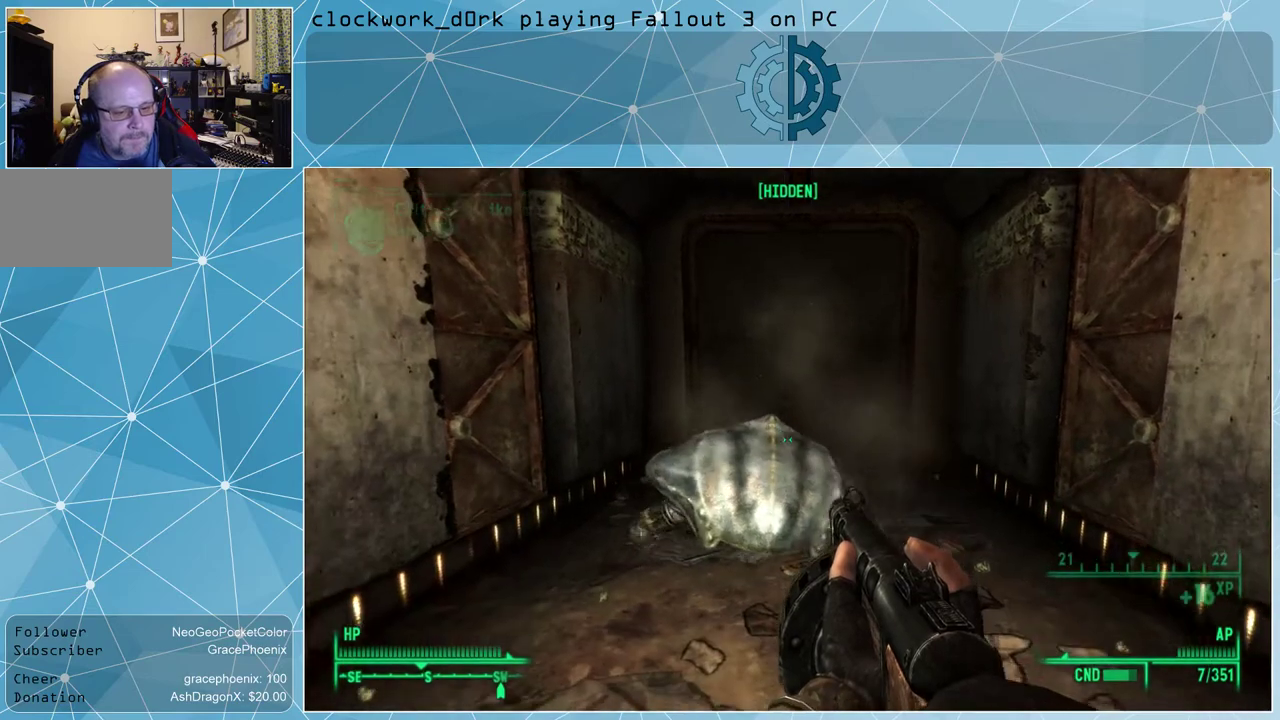
{"keys": [], "mouse": [], "events": [[400, "r", "down"], [467, "r", "up"]]}
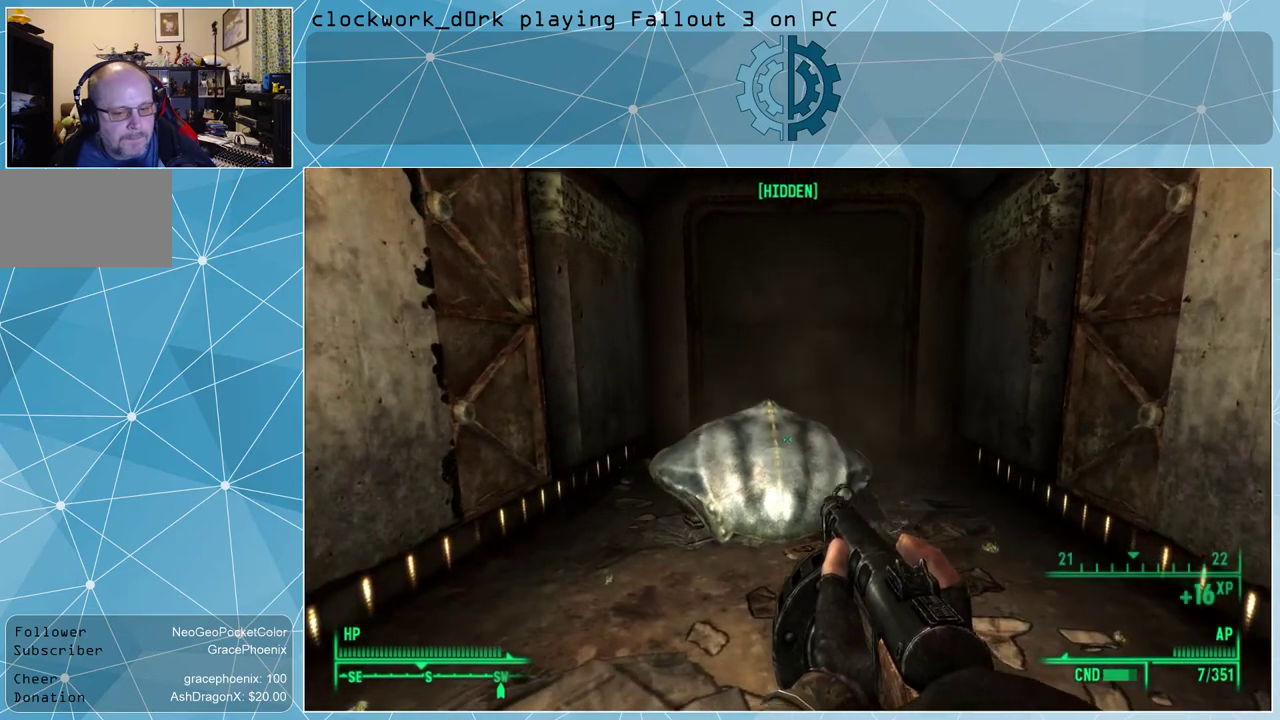
{"keys": [], "mouse": [], "events": []}
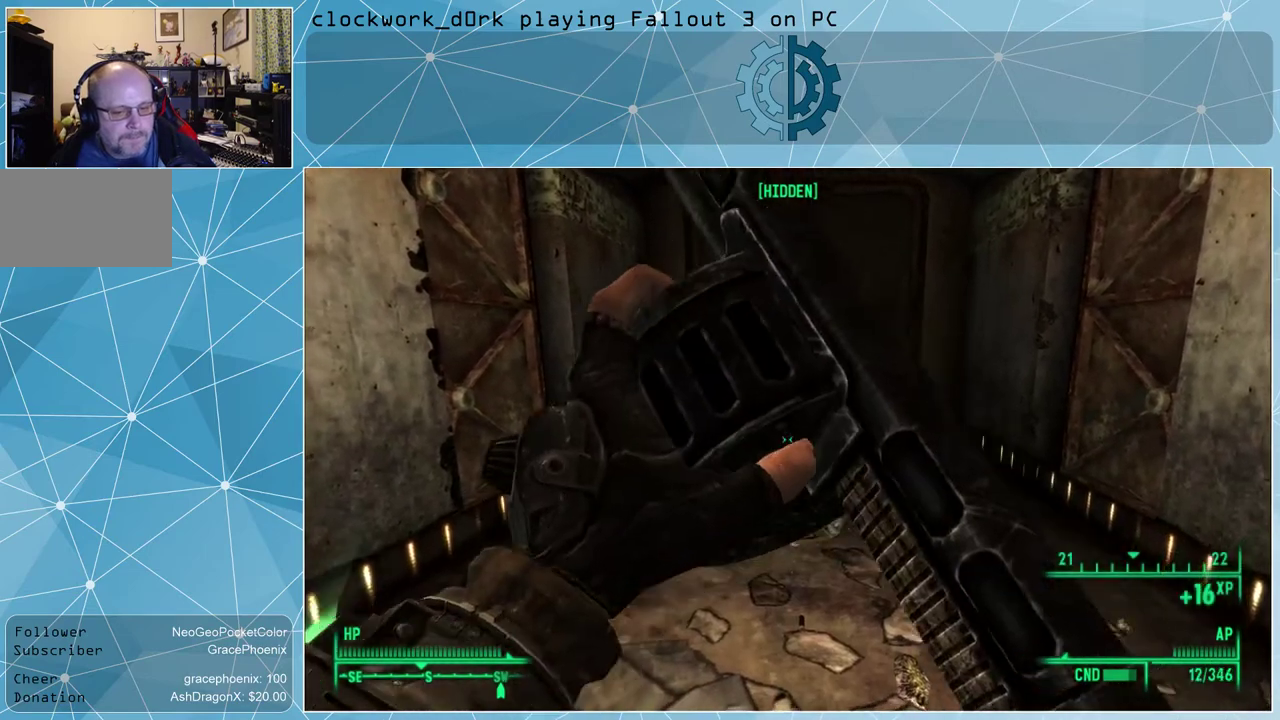
{"keys": [], "mouse": [], "events": []}
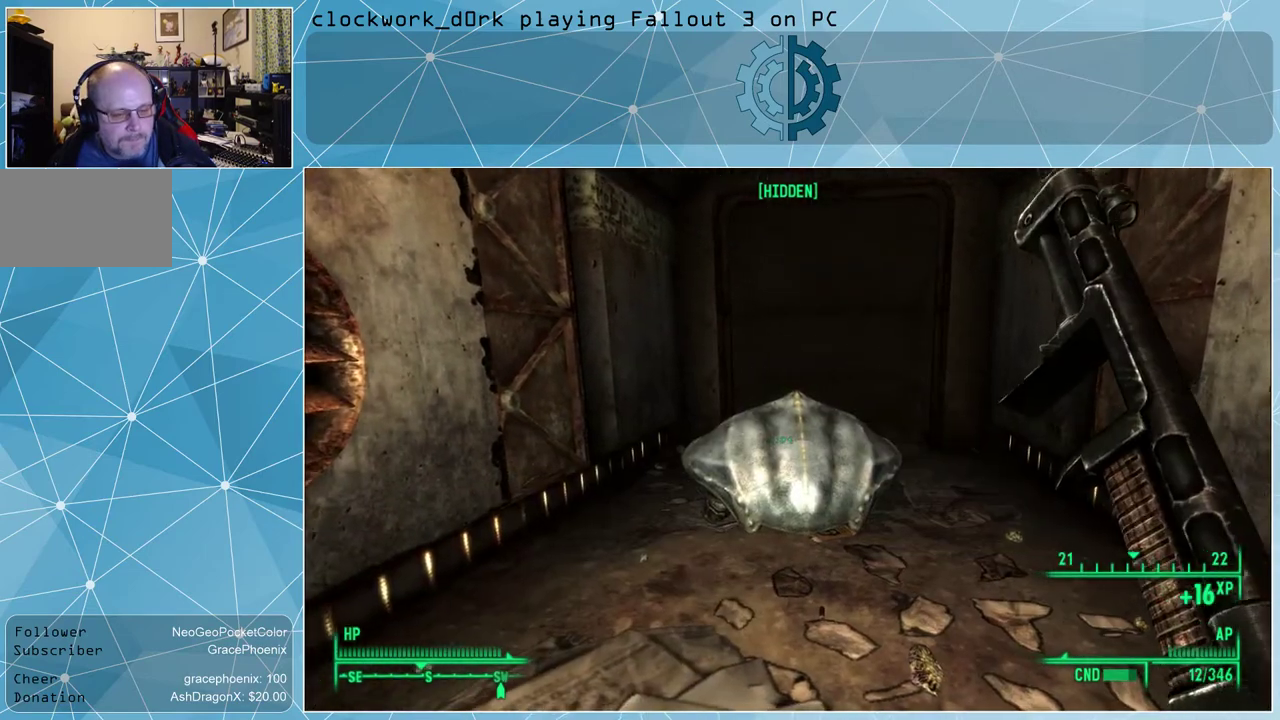
{"keys": [], "mouse": [], "events": []}
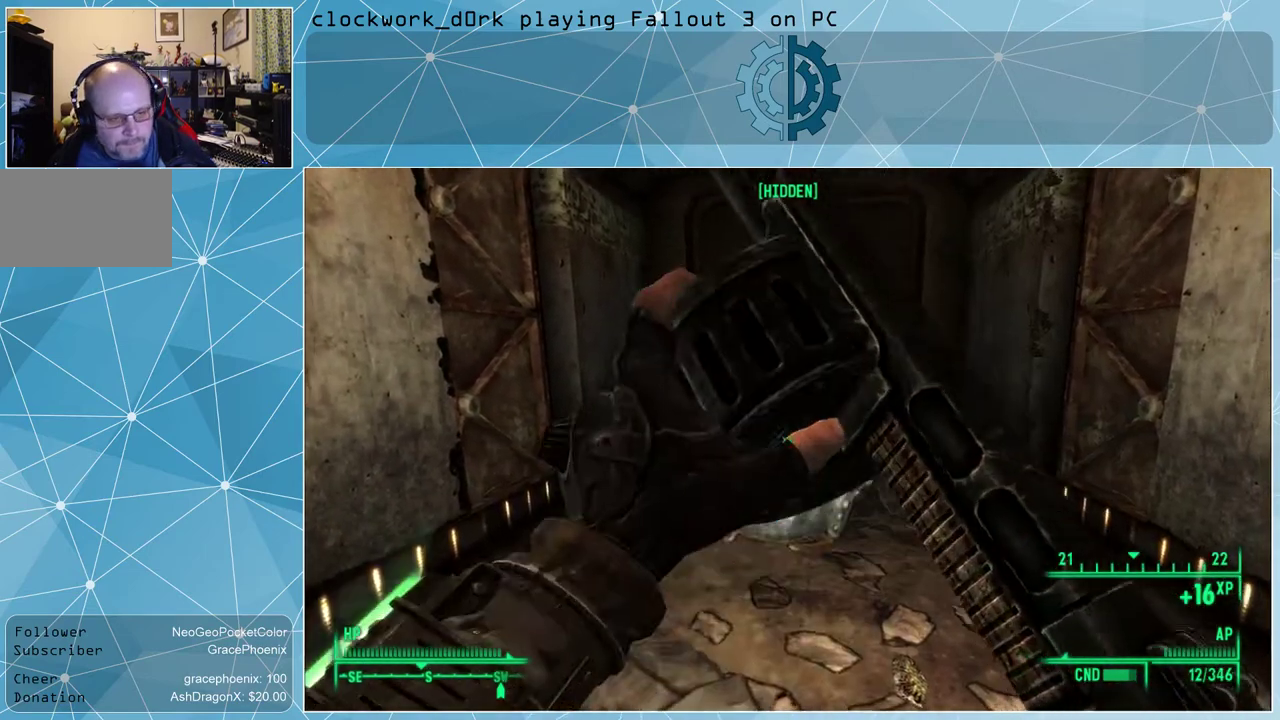
{"keys": [], "mouse": [], "events": []}
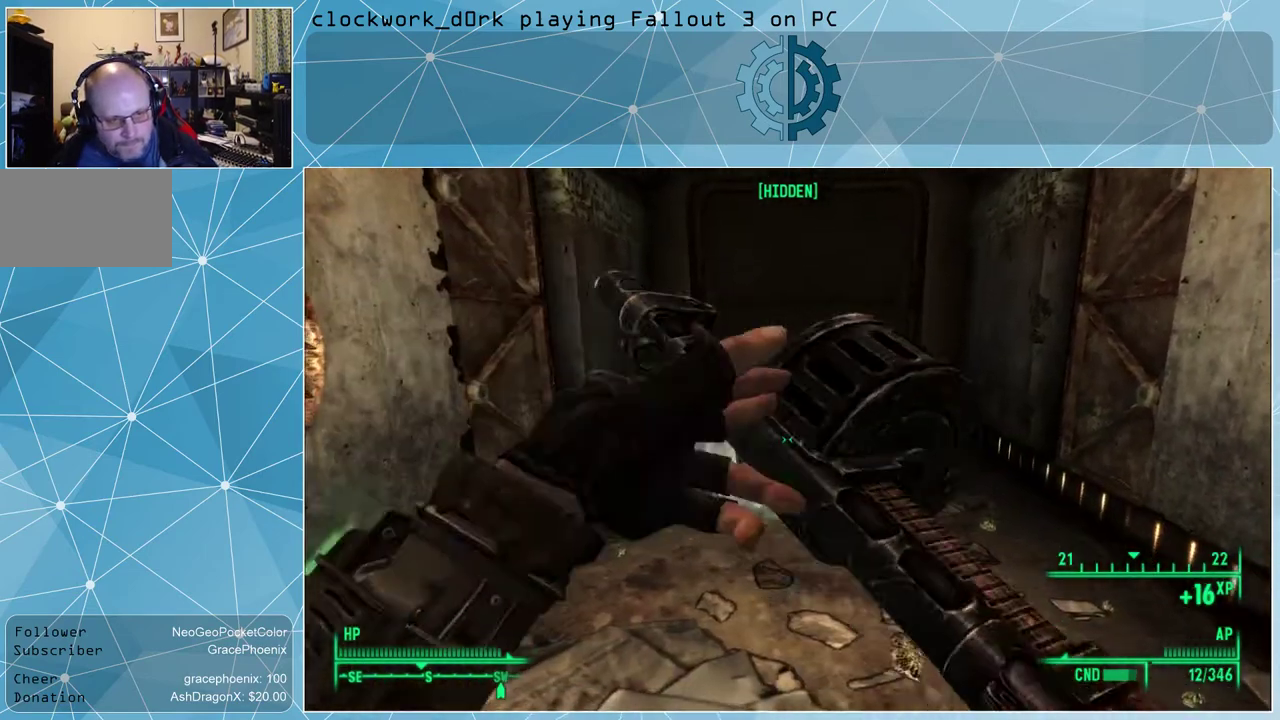
{"keys": [], "mouse": [], "events": []}
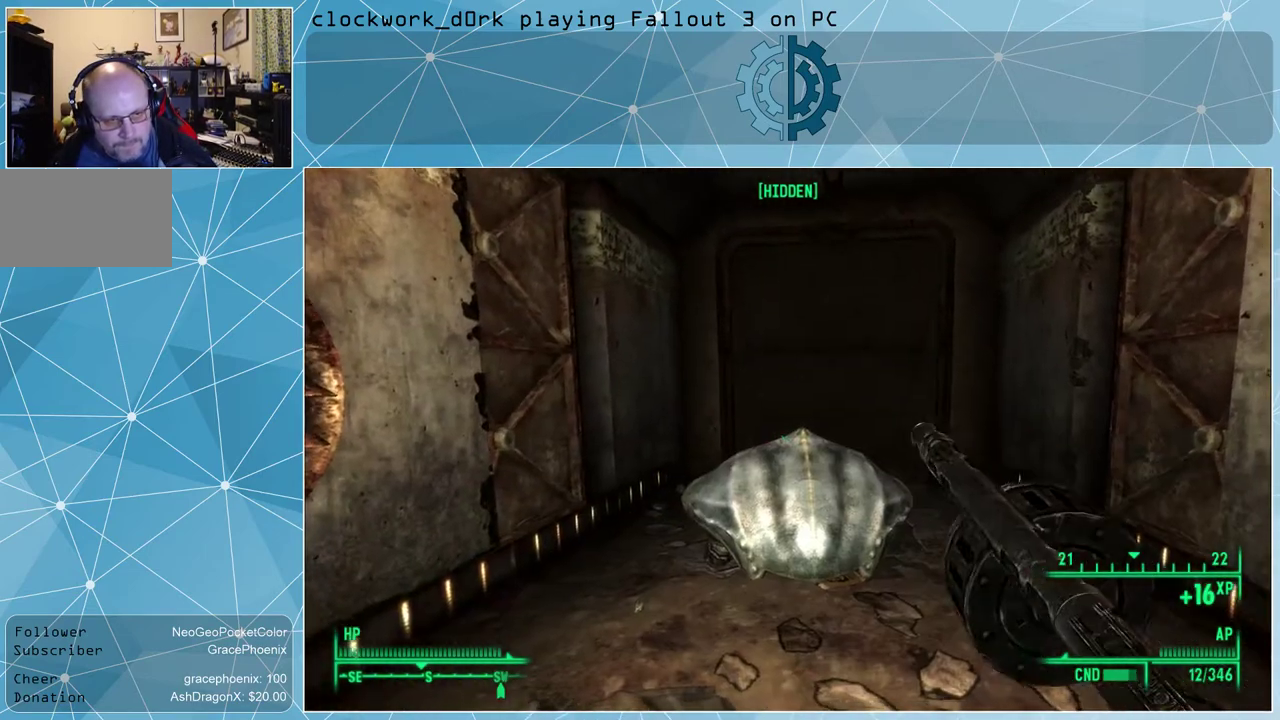
{"keys": ["w"], "mouse": [], "events": [[167, "w", "down"]]}
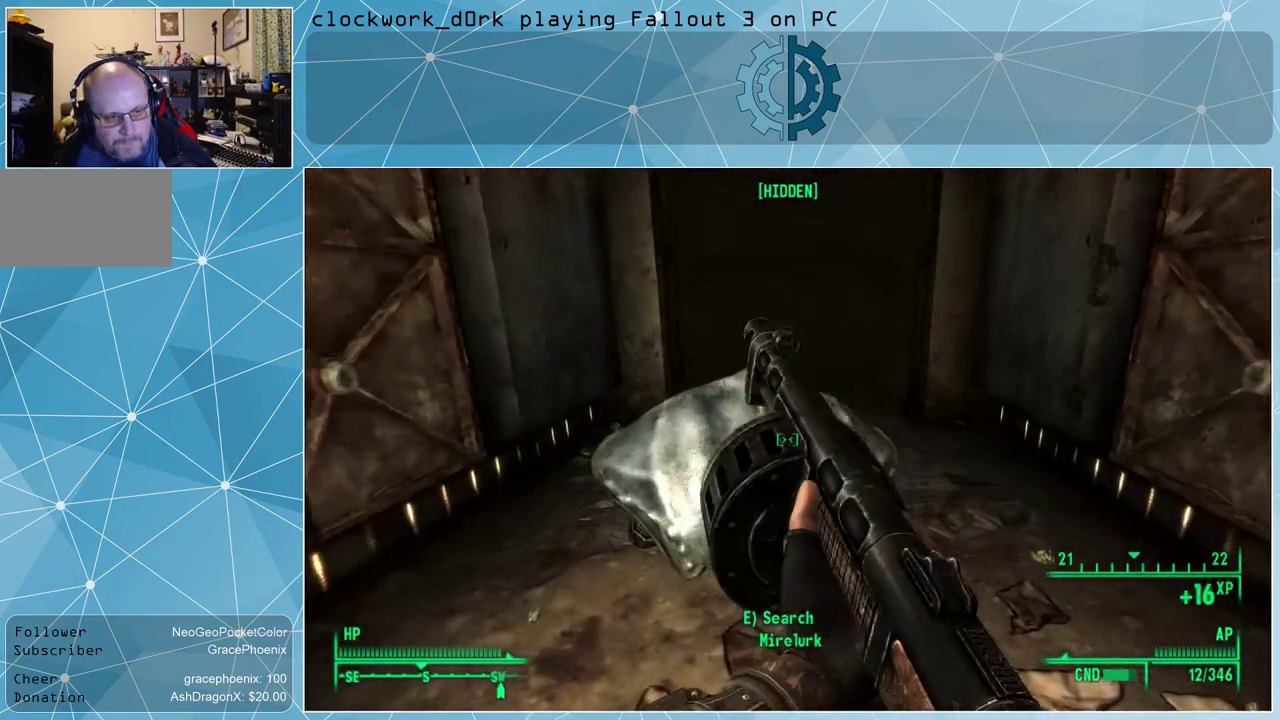
{"keys": [], "mouse": [], "events": [[267, "w", "up"], [400, "e", "down"], [467, "e", "up"]]}
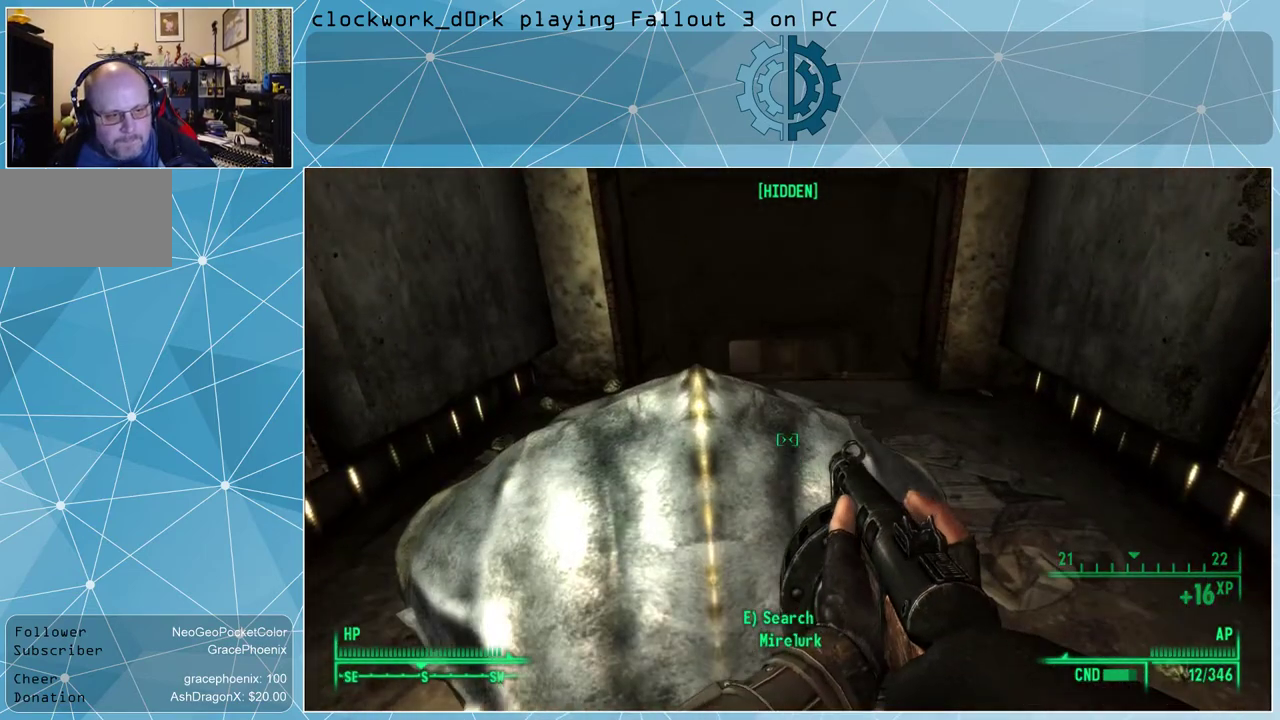
{"keys": [], "mouse": [], "events": []}
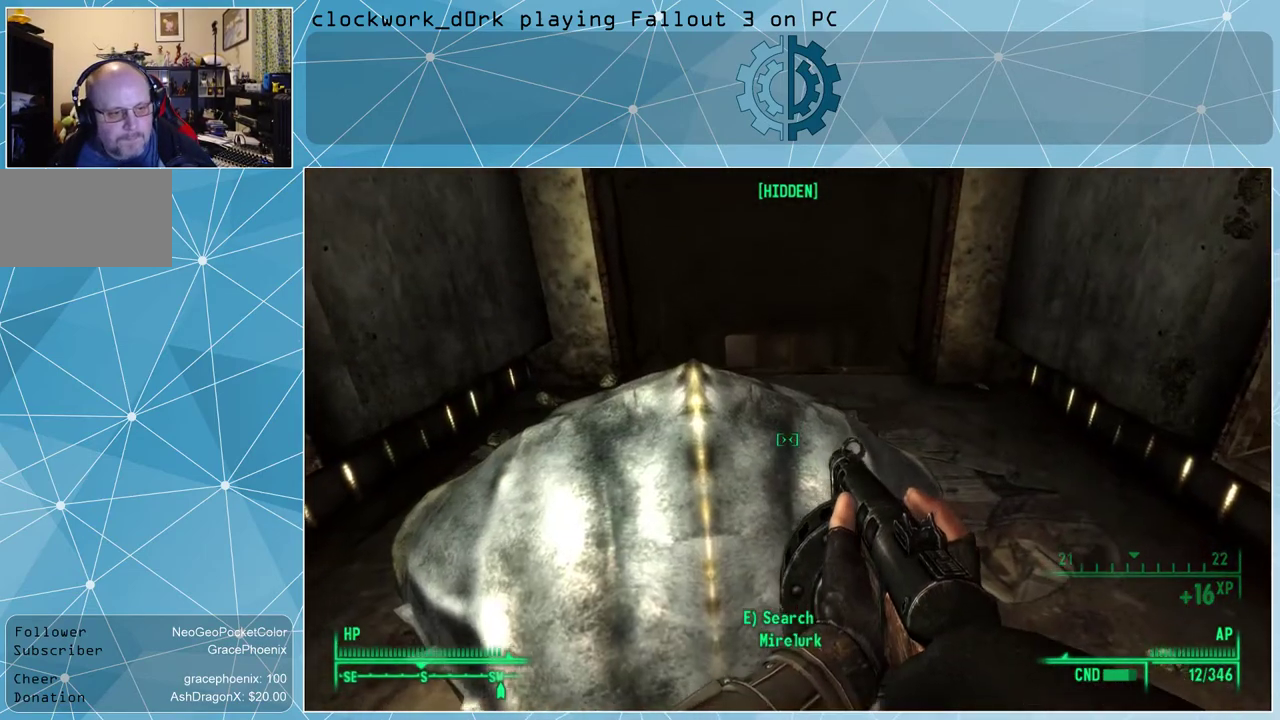
{"keys": [], "mouse": [], "events": [[167, "e", "down"], [234, "e", "up"]]}
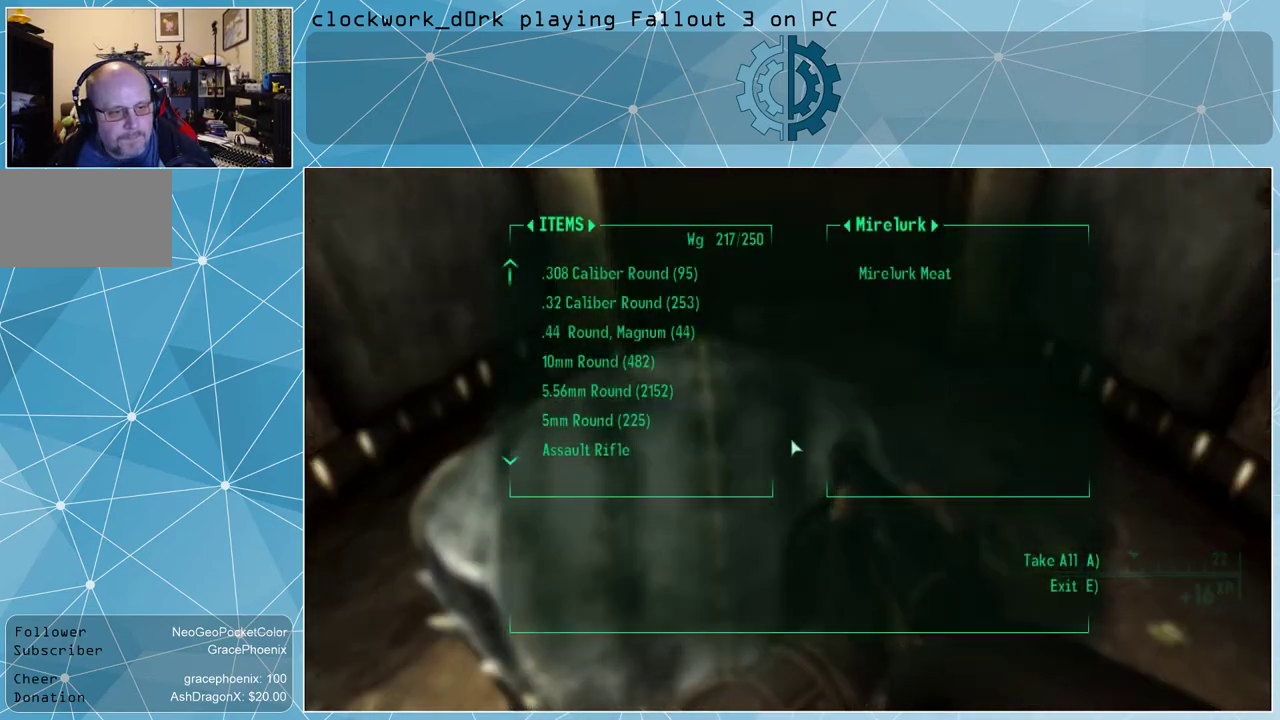
{"keys": [], "mouse": [], "events": []}
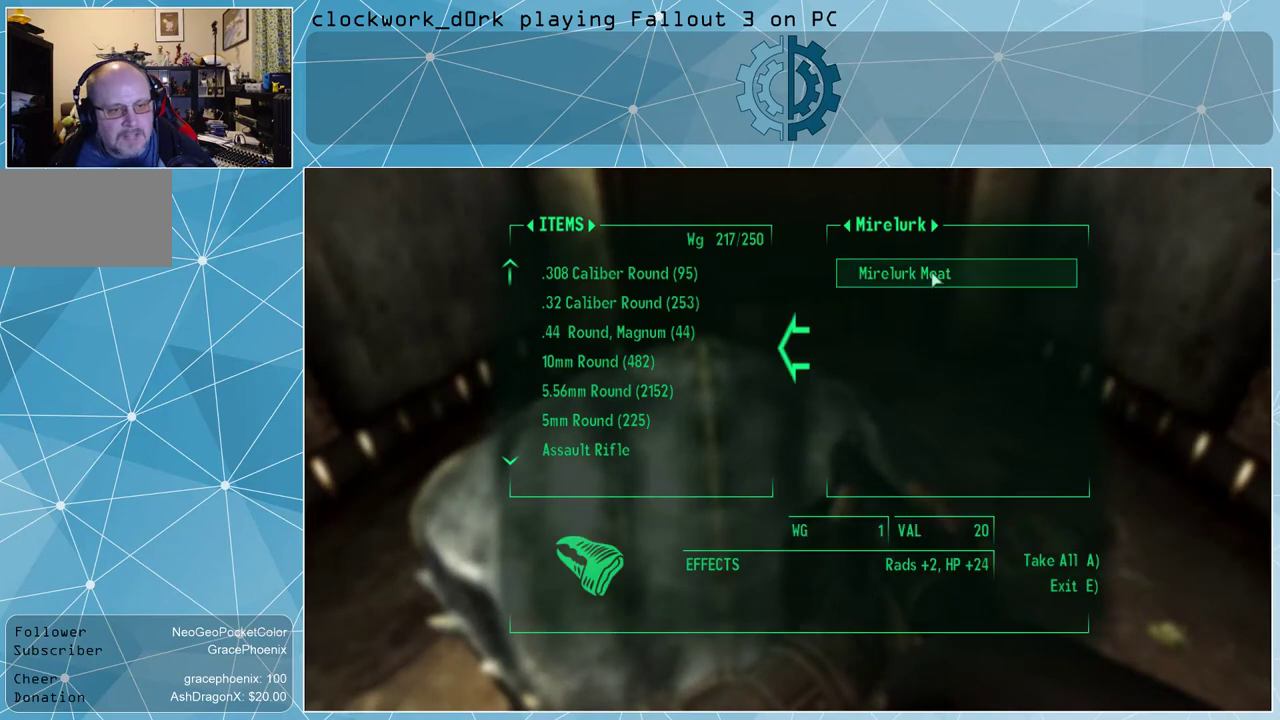
{"keys": ["w"], "mouse": [], "events": [[100, "mouse_left", "down"], [200, "mouse_left", "up"], [367, "e", "down"], [467, "e", "up"], [467, "w", "down"]]}
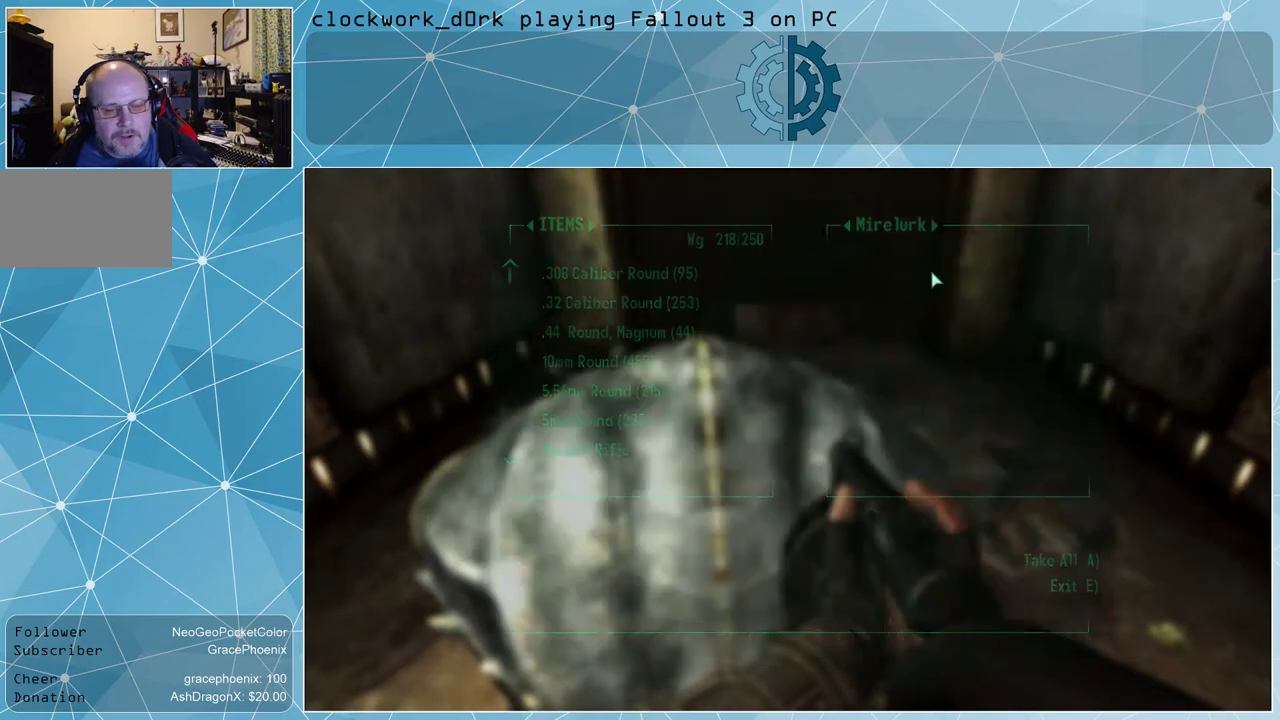
{"keys": ["d", "w"], "mouse": [], "events": [[100, "d", "down"]]}
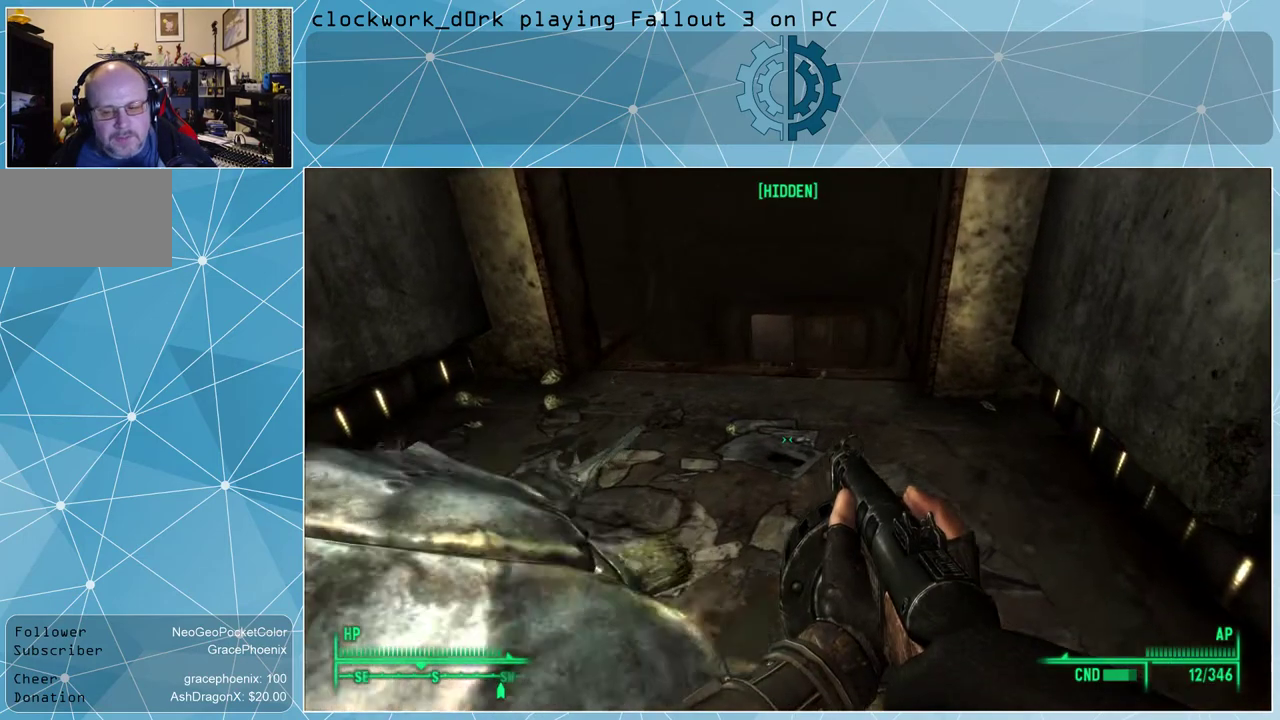
{"keys": ["w"], "mouse": [], "events": [[34, "d", "up"]]}
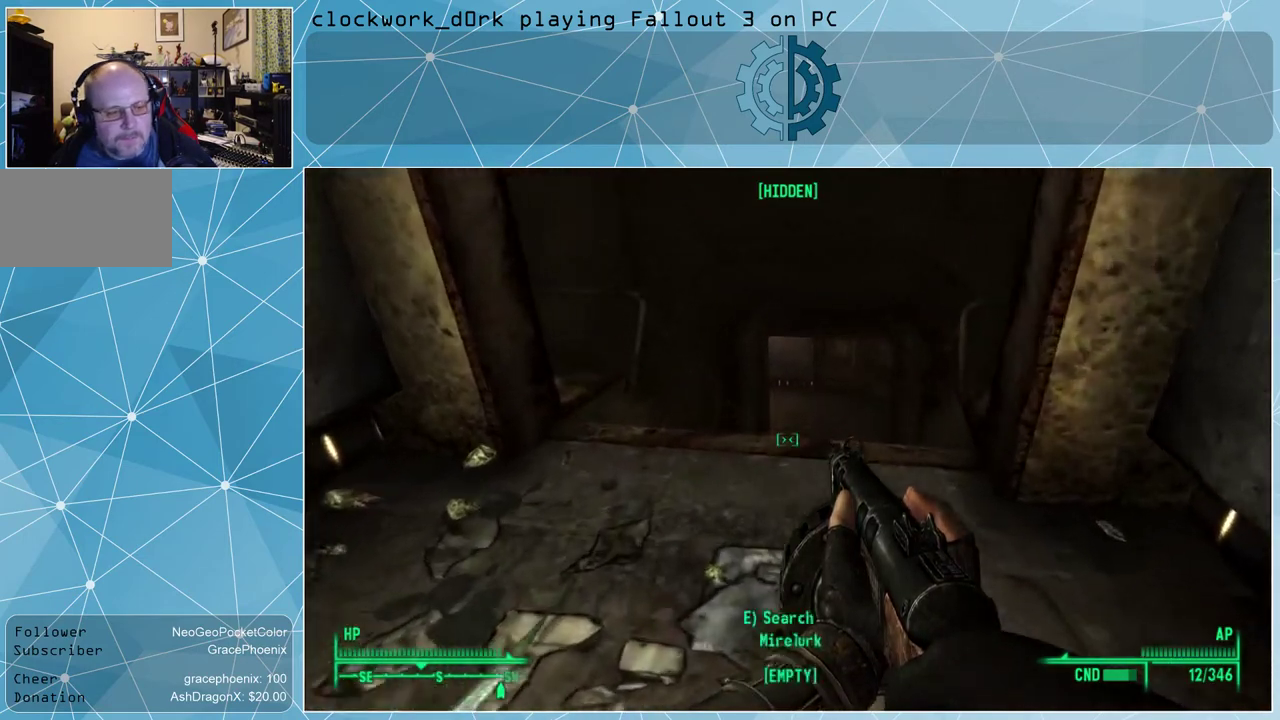
{"keys": ["w"], "mouse": [], "events": [[234, "d", "down"], [367, "d", "up"]]}